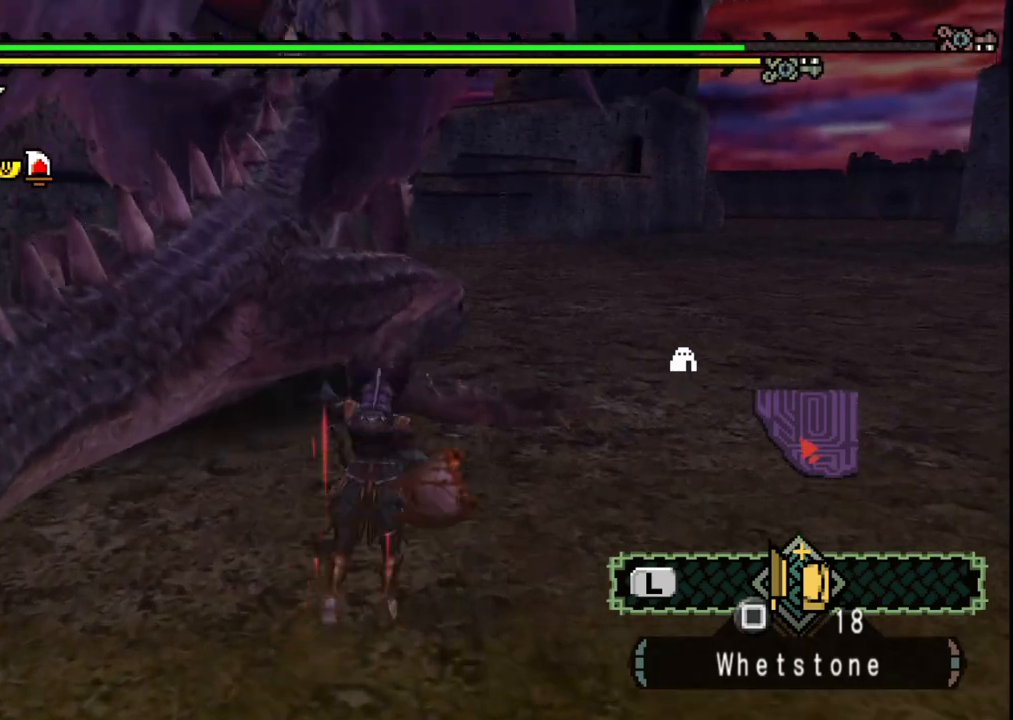
Gameplay with a controller (Xbox layout); each line is a JSON object with the inputs held at the frame after it. "events" lists button and stick changes between this image and that frame as [ms after this image, input, new state], when the widget could be followed in between. Not read: L2 L3 R2 R3 Y.
{"buttons": [], "left_stick": "up", "right_stick": "center", "events": [[83, "left_stick", "center"], [417, "left_stick", "up"]]}
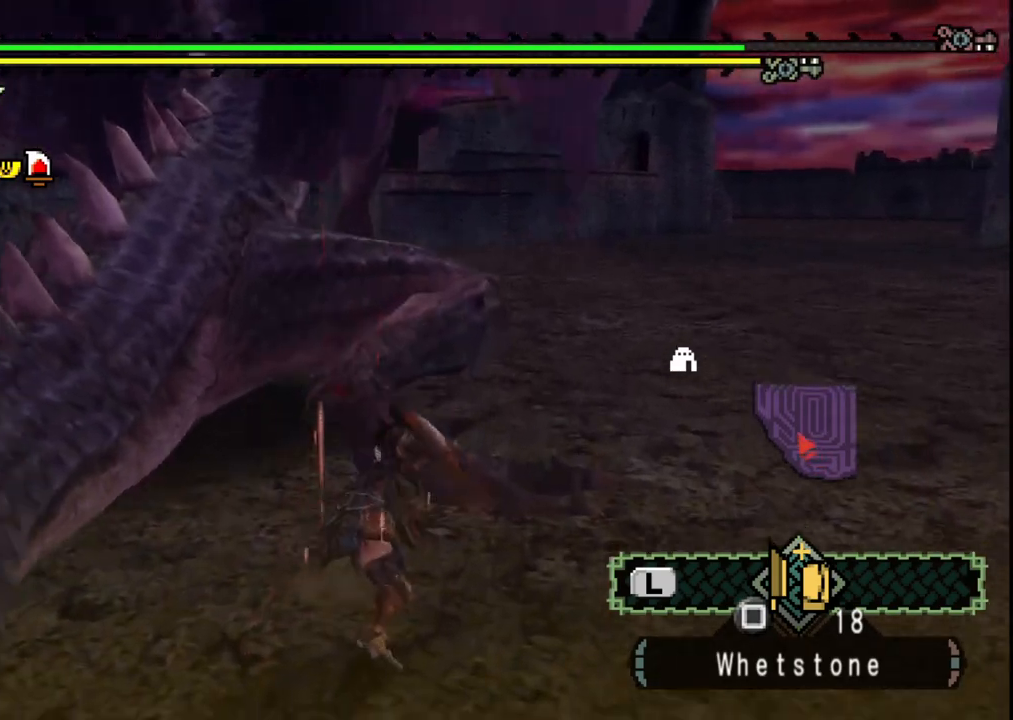
{"buttons": [], "left_stick": "up", "right_stick": "center", "events": []}
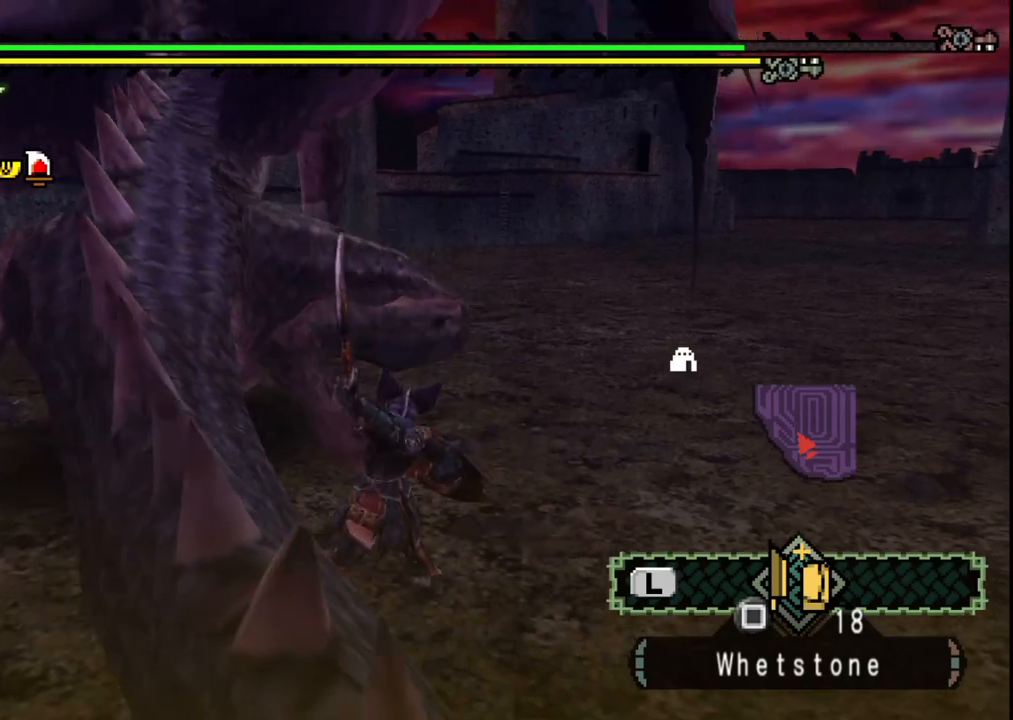
{"buttons": [], "left_stick": "up", "right_stick": "left", "events": [[400, "right_stick", "left"]]}
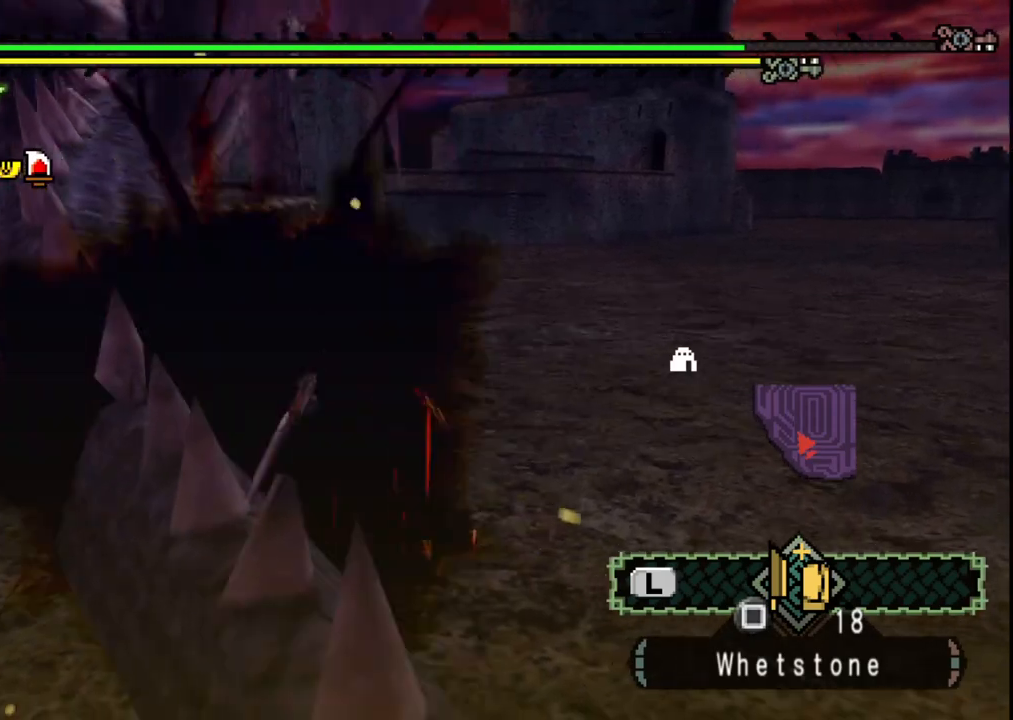
{"buttons": [], "left_stick": "up", "right_stick": "center", "events": [[33, "right_stick", "center"]]}
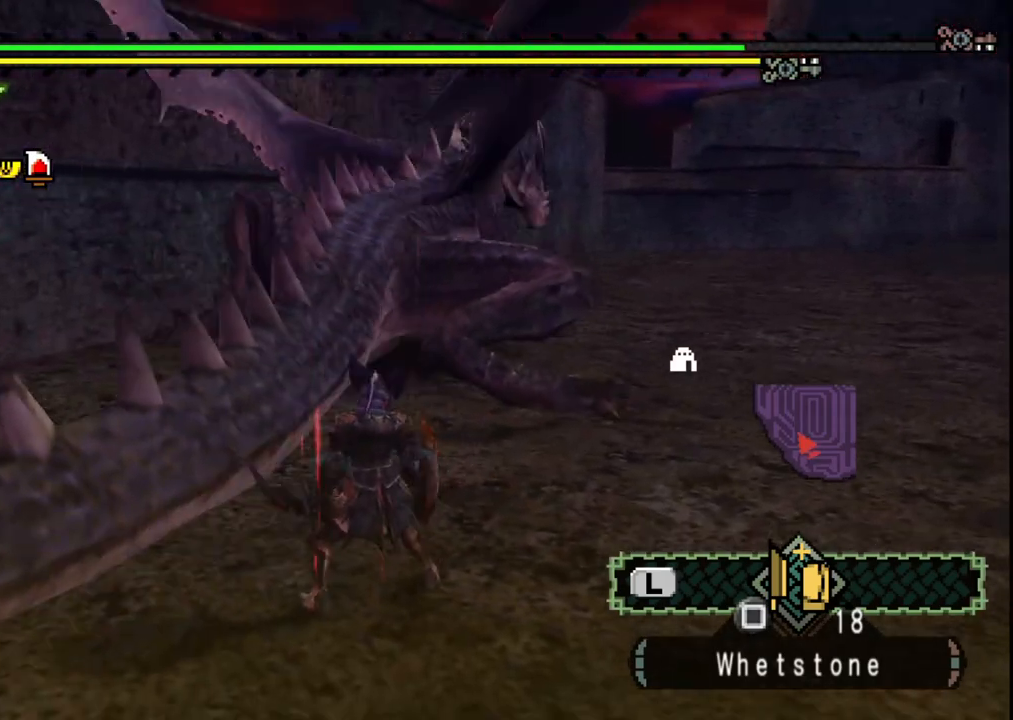
{"buttons": [], "left_stick": "up", "right_stick": "center", "events": []}
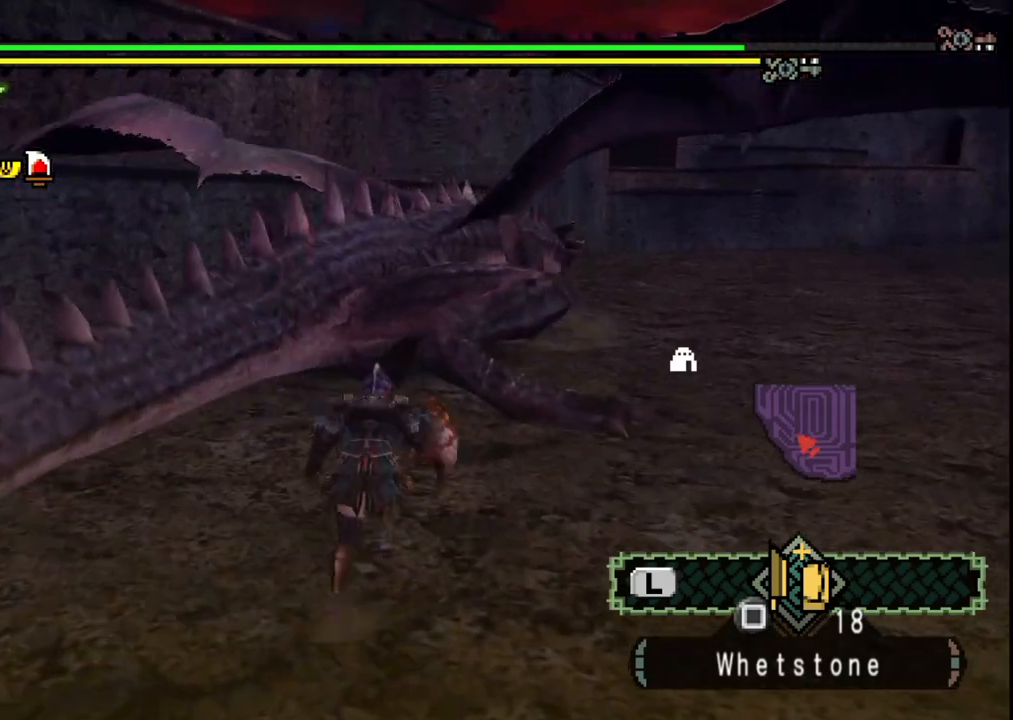
{"buttons": [], "left_stick": "up-right", "right_stick": "center", "events": [[183, "B", "down"], [333, "B", "up"], [500, "left_stick", "up-right"]]}
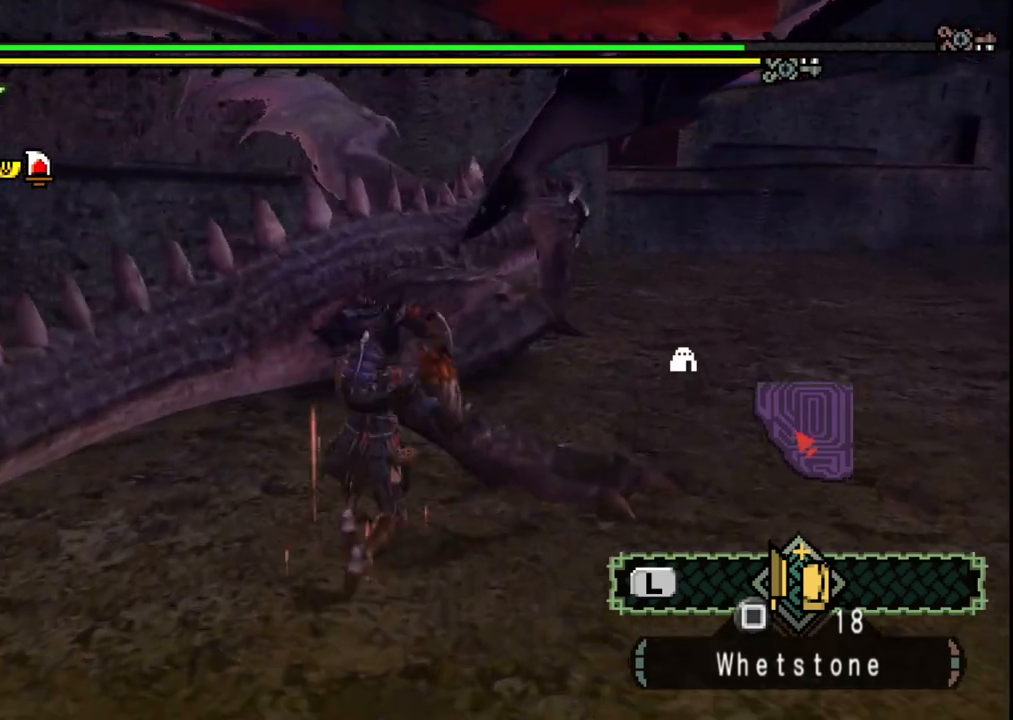
{"buttons": [], "left_stick": "up-right", "right_stick": "center", "events": []}
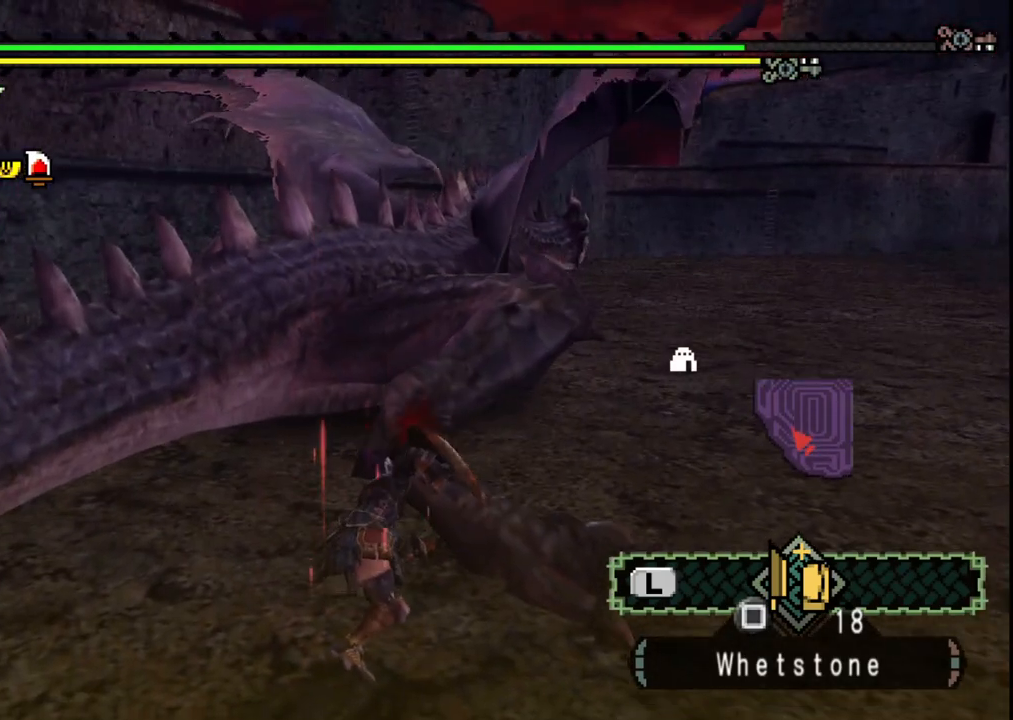
{"buttons": [], "left_stick": "up-right", "right_stick": "center", "events": [[350, "right_stick", "right"], [450, "right_stick", "center"]]}
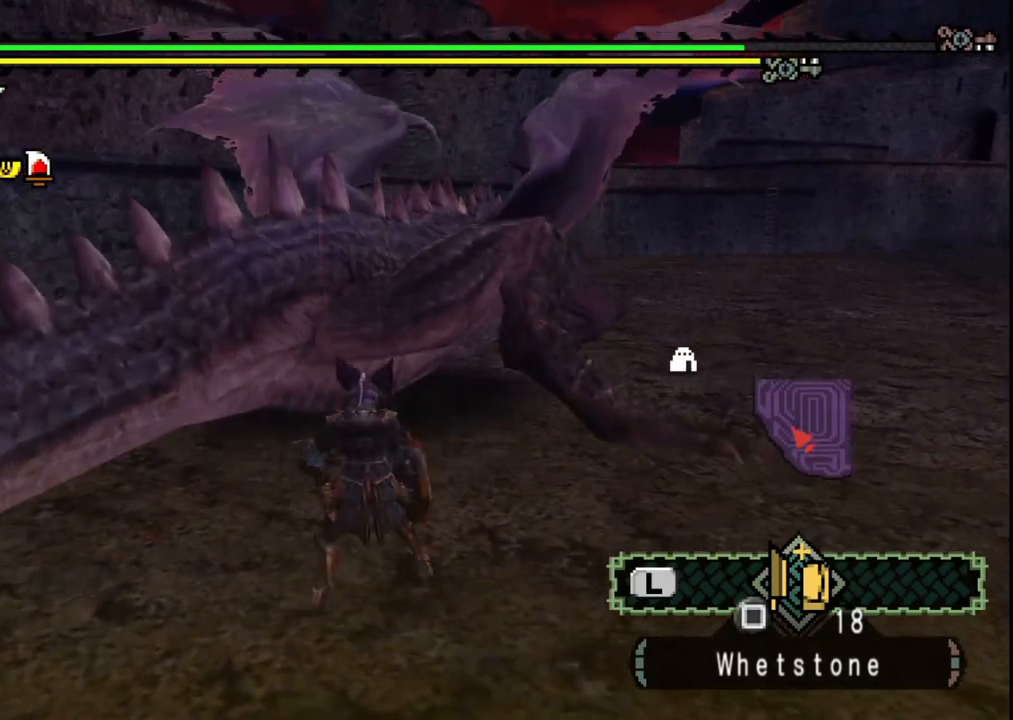
{"buttons": [], "left_stick": "up-right", "right_stick": "center", "events": [[317, "B", "down"], [433, "B", "up"]]}
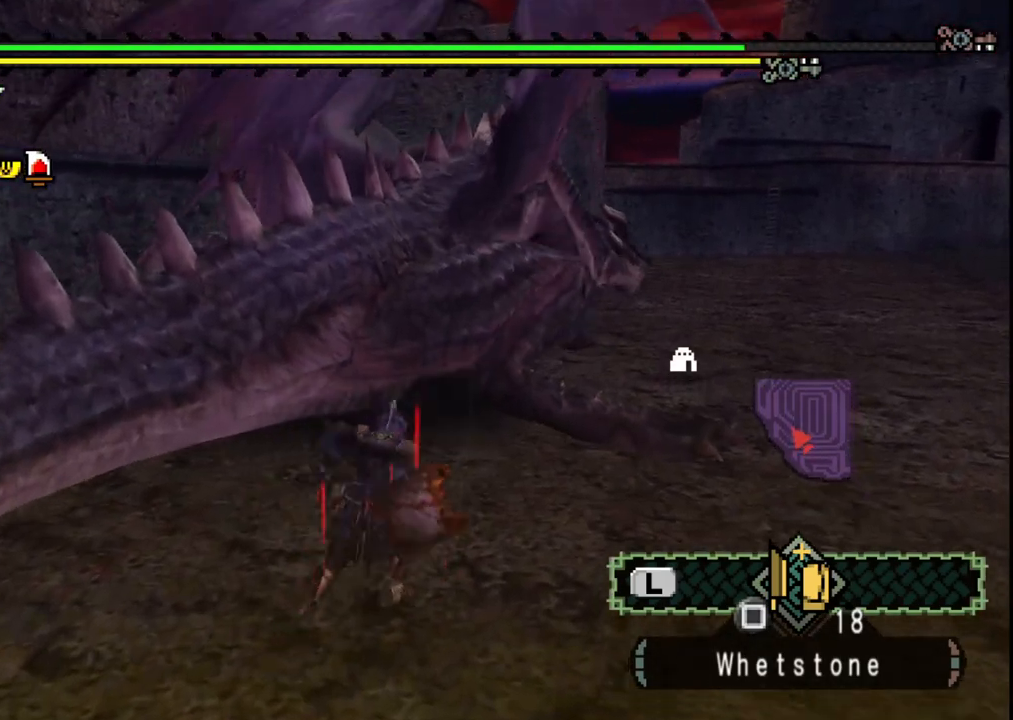
{"buttons": [], "left_stick": "right", "right_stick": "center", "events": [[133, "left_stick", "center"], [300, "left_stick", "right"]]}
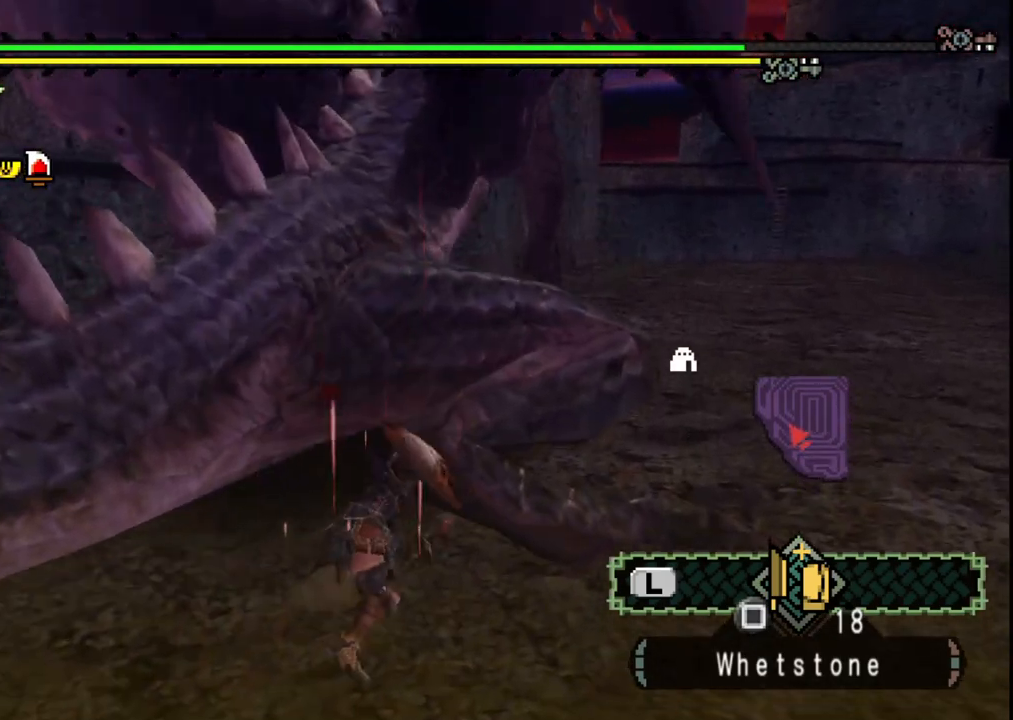
{"buttons": [], "left_stick": "right", "right_stick": "center", "events": []}
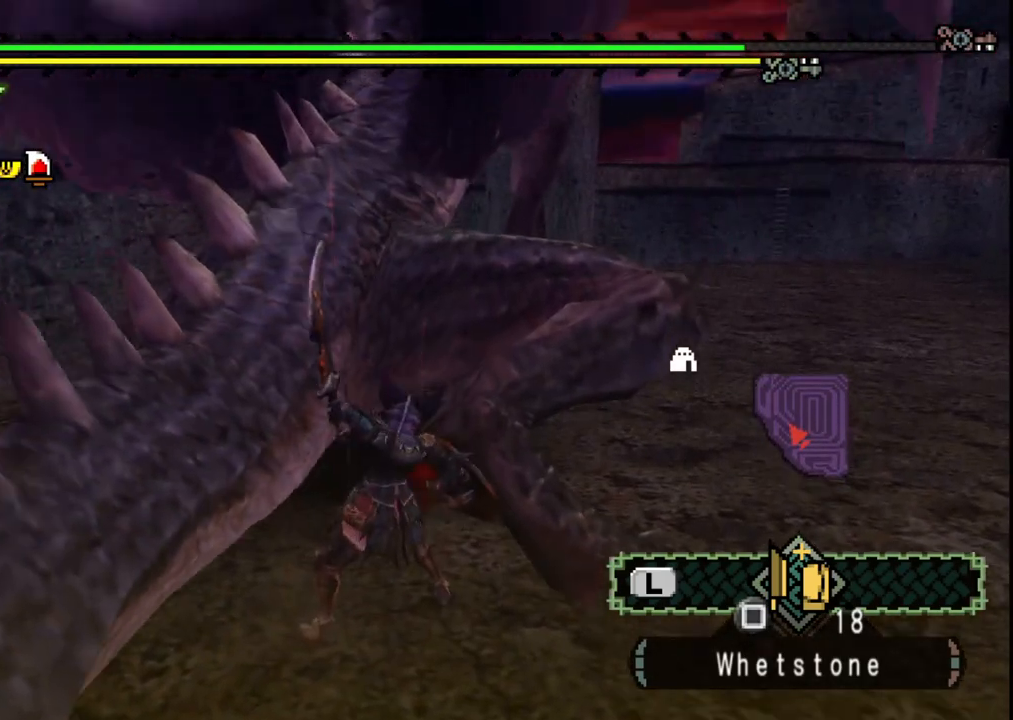
{"buttons": [], "left_stick": "up-right", "right_stick": "center", "events": [[450, "left_stick", "up-right"]]}
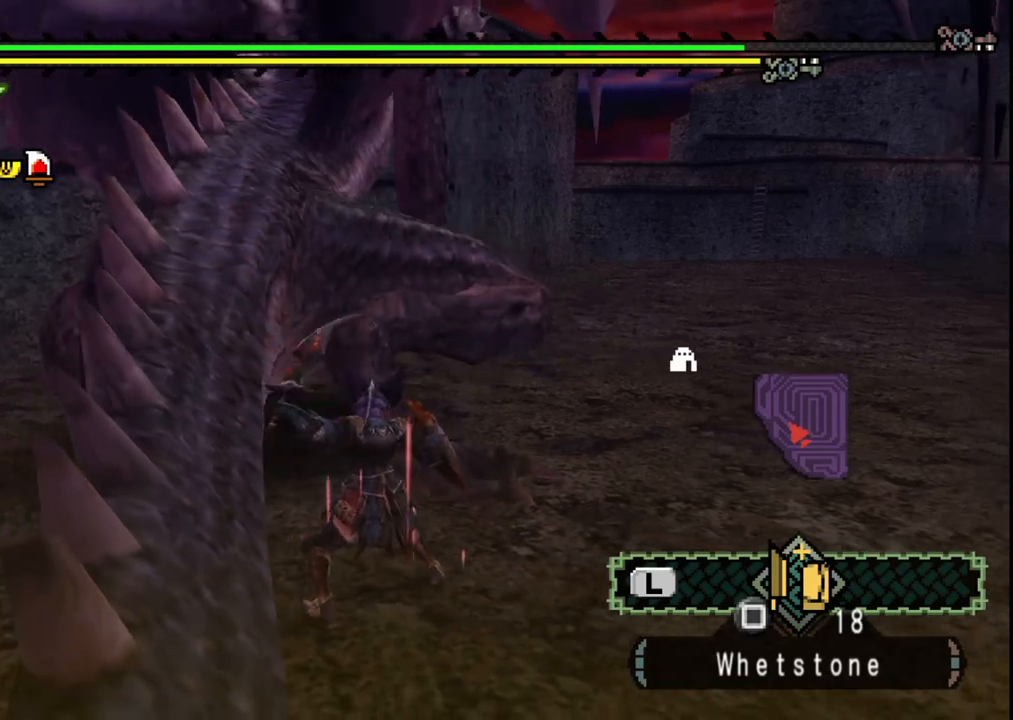
{"buttons": [], "left_stick": "center", "right_stick": "center", "events": [[83, "left_stick", "up"], [183, "B", "down"], [300, "B", "up"], [500, "left_stick", "center"]]}
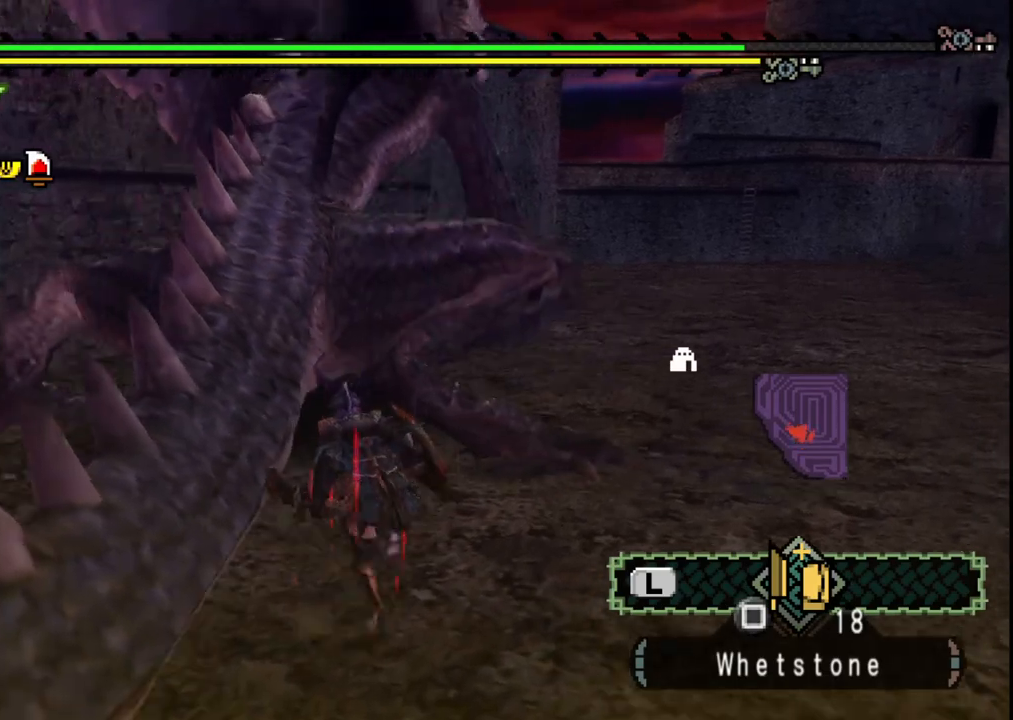
{"buttons": [], "left_stick": "up-right", "right_stick": "center", "events": [[200, "left_stick", "up-right"]]}
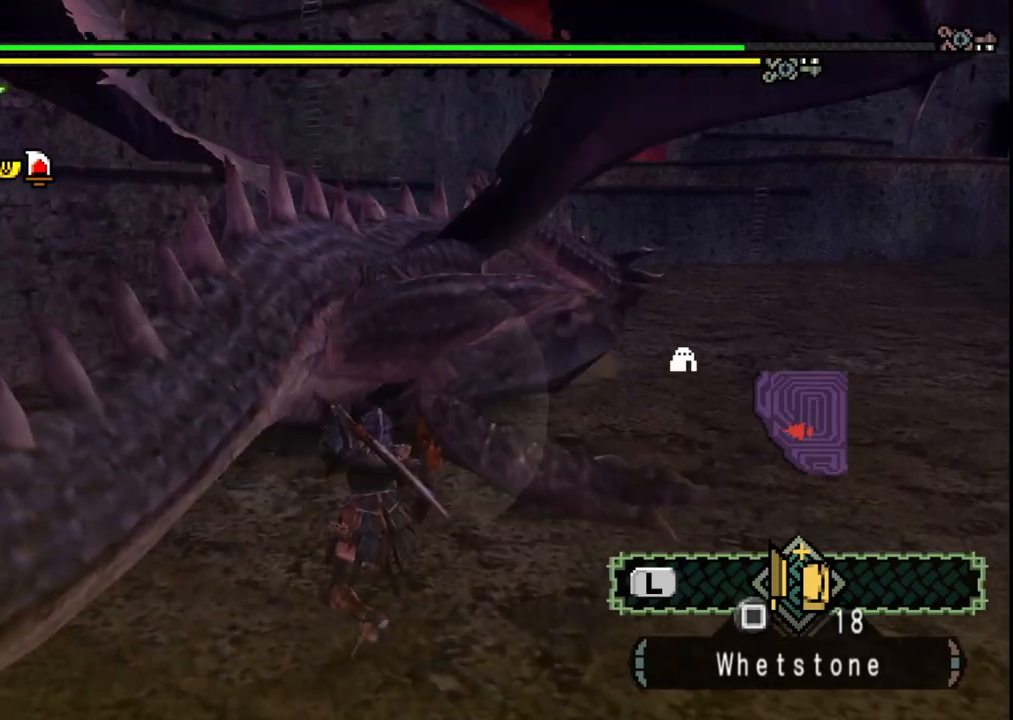
{"buttons": [], "left_stick": "up-right", "right_stick": "right", "events": [[433, "right_stick", "right"]]}
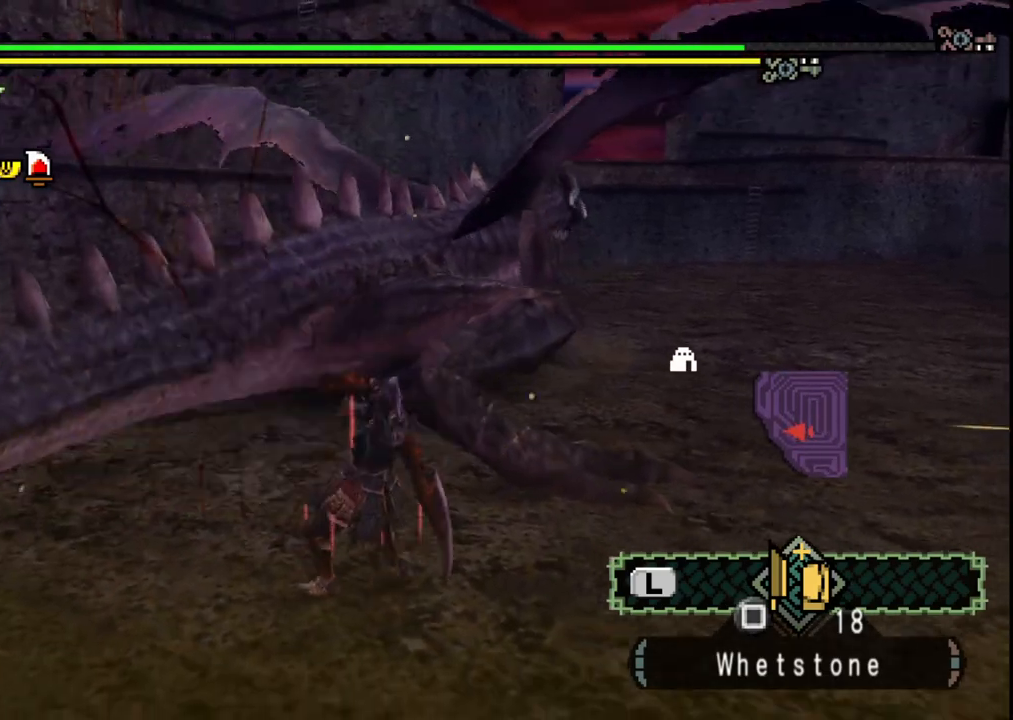
{"buttons": [], "left_stick": "up", "right_stick": "center", "events": [[50, "right_stick", "center"], [267, "right_stick", "right"], [383, "right_stick", "center"], [483, "left_stick", "up"]]}
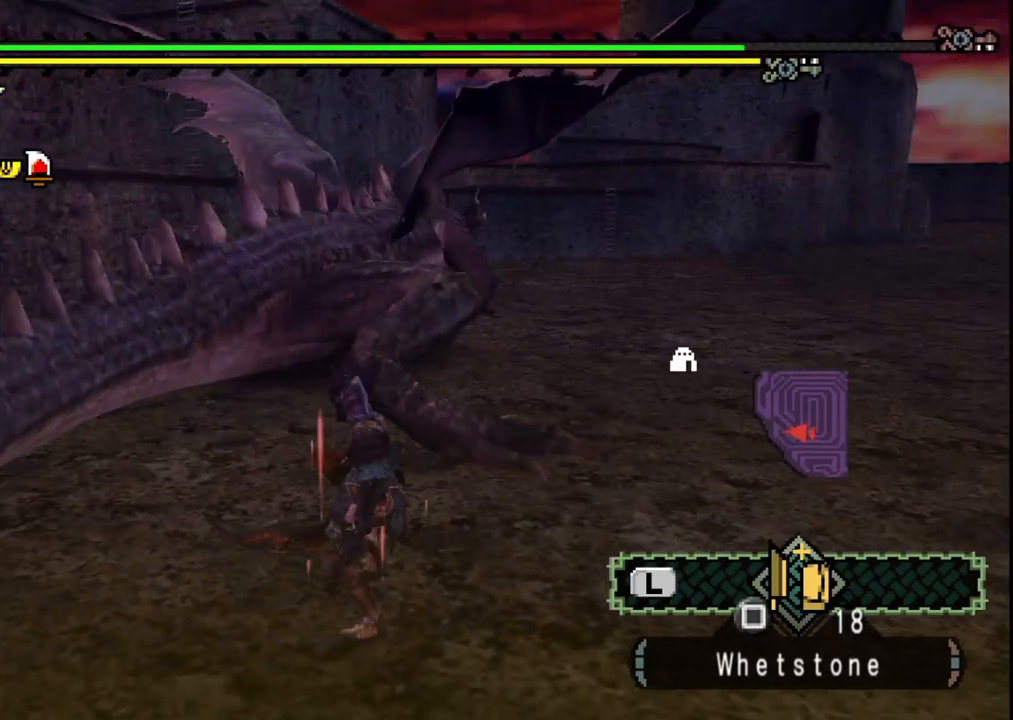
{"buttons": ["B"], "left_stick": "up", "right_stick": "center", "events": [[450, "B", "down"]]}
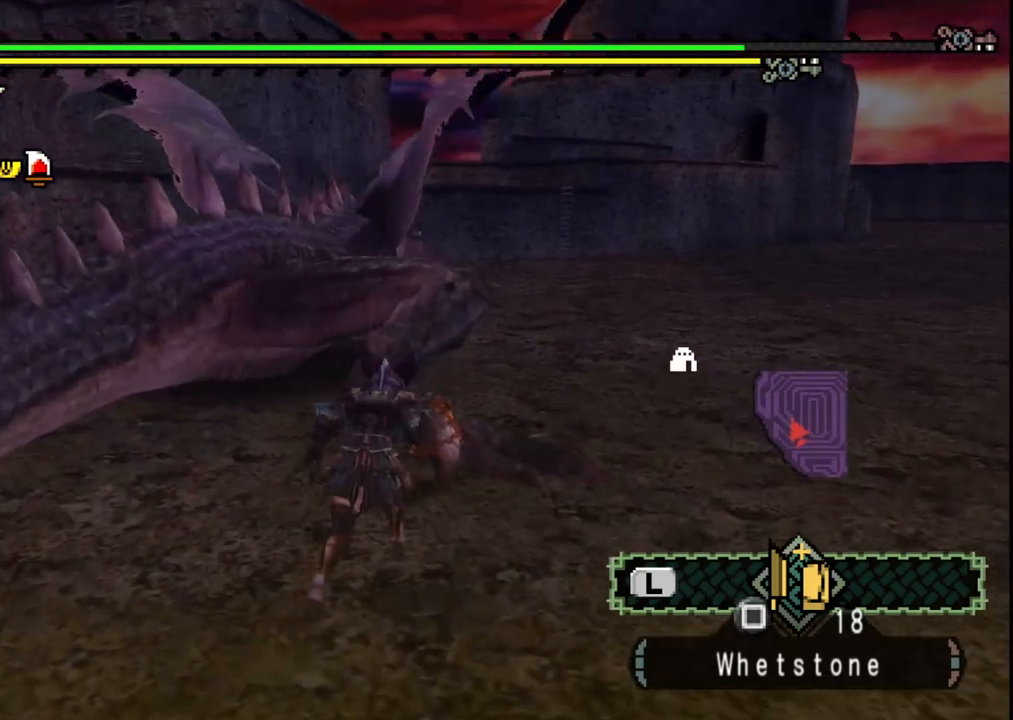
{"buttons": [], "left_stick": "up", "right_stick": "center", "events": [[83, "B", "up"], [233, "left_stick", "left"], [283, "left_stick", "center"], [350, "left_stick", "up"]]}
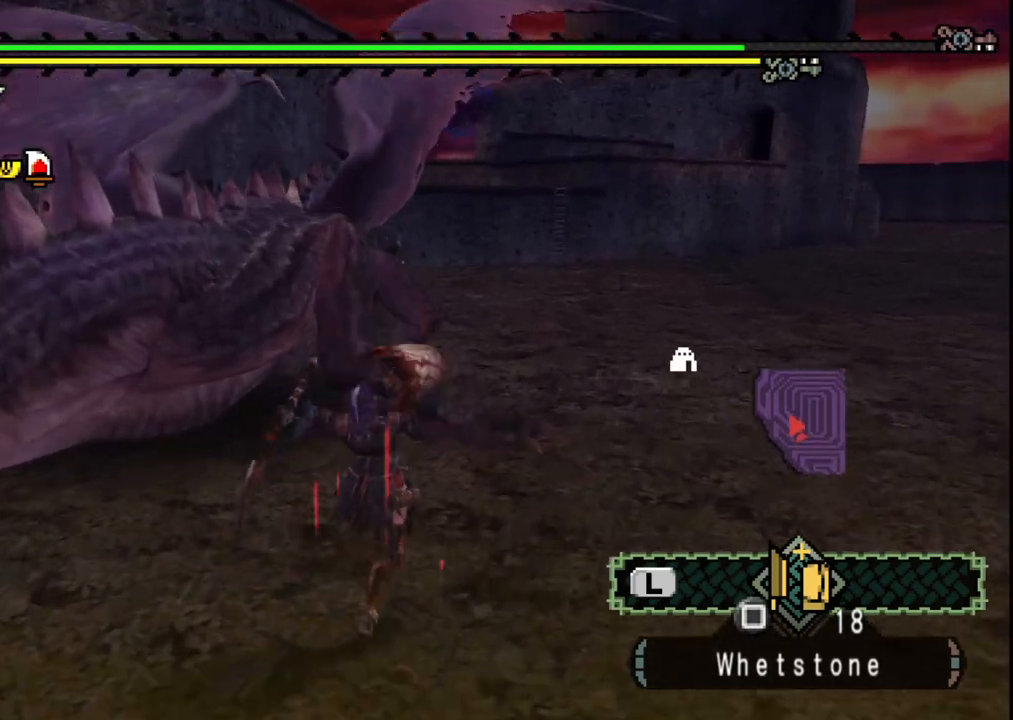
{"buttons": [], "left_stick": "up", "right_stick": "center", "events": [[183, "right_stick", "left"], [317, "right_stick", "center"]]}
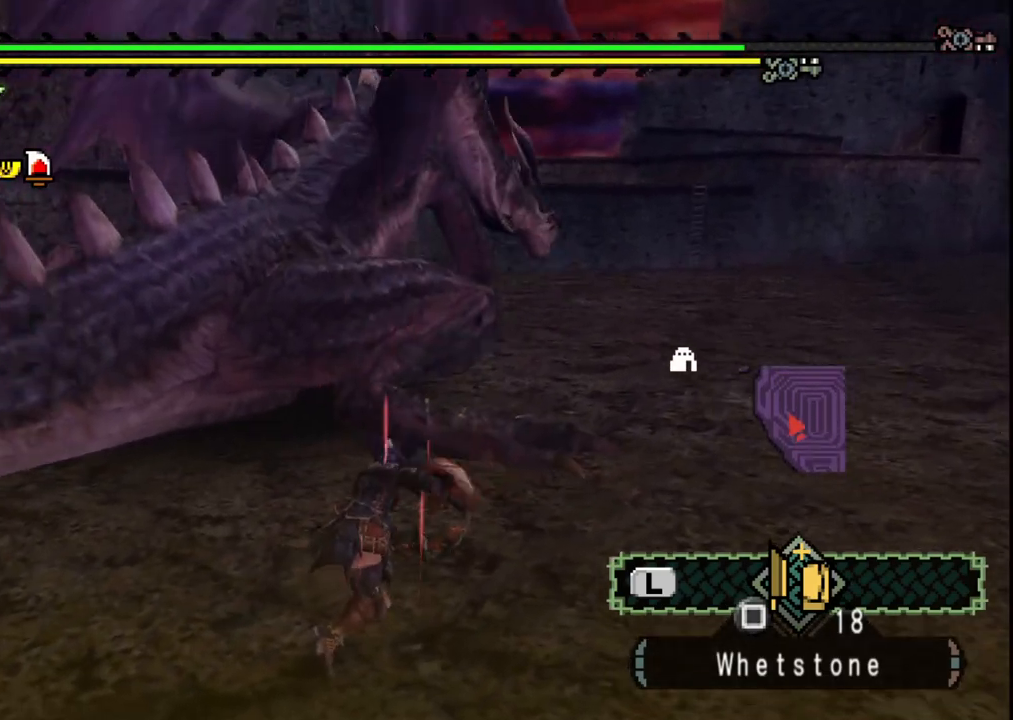
{"buttons": ["B"], "left_stick": "up", "right_stick": "center", "events": [[433, "B", "down"]]}
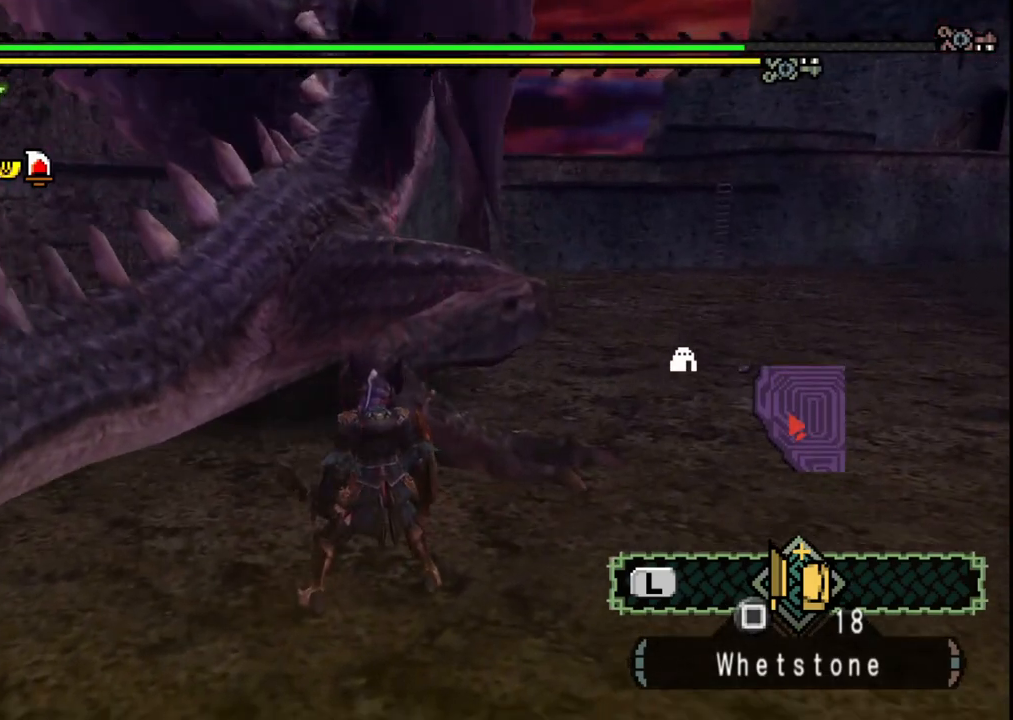
{"buttons": [], "left_stick": "up", "right_stick": "center", "events": [[67, "B", "up"], [133, "B", "down"], [250, "B", "up"], [317, "B", "down"], [450, "B", "up"]]}
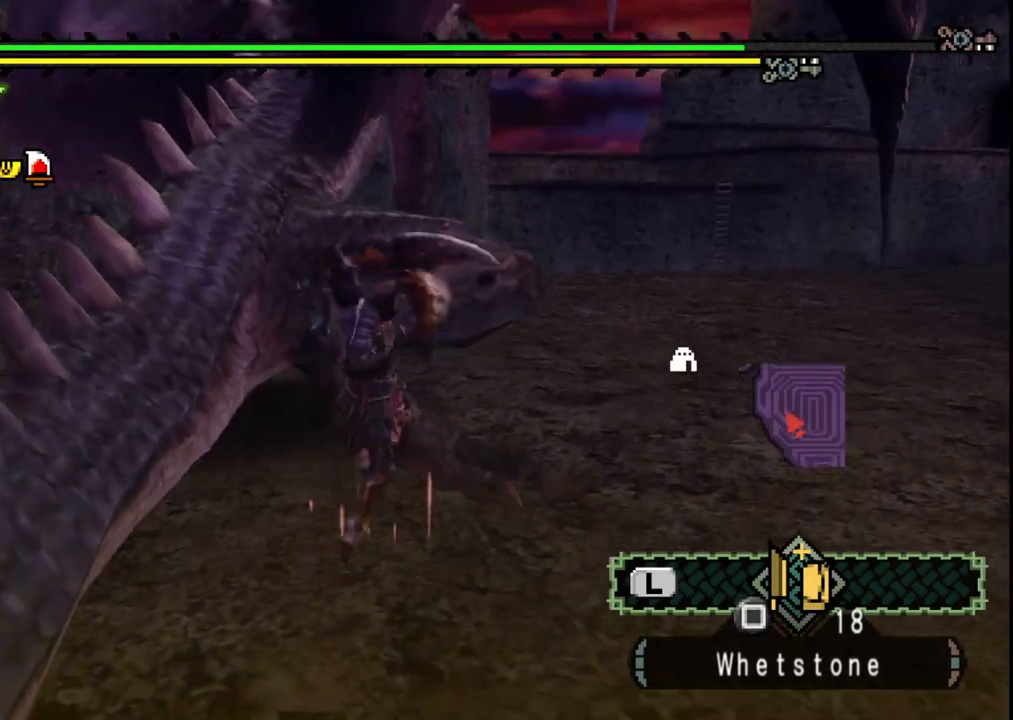
{"buttons": [], "left_stick": "left", "right_stick": "center", "events": [[267, "left_stick", "up-left"], [467, "left_stick", "left"]]}
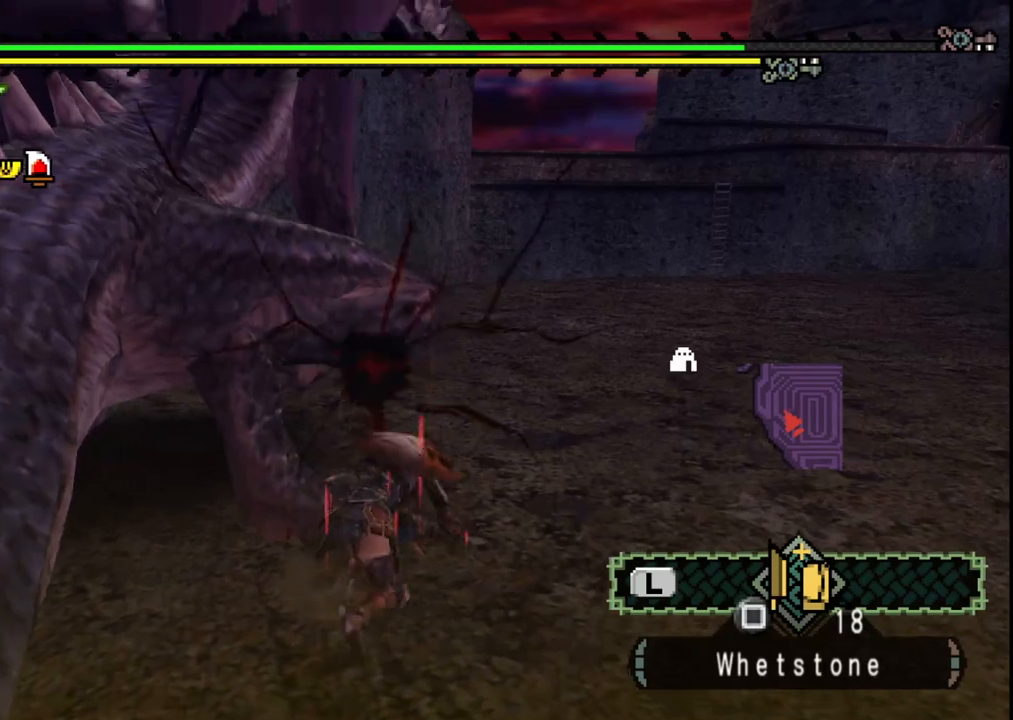
{"buttons": [], "left_stick": "left", "right_stick": "center", "events": []}
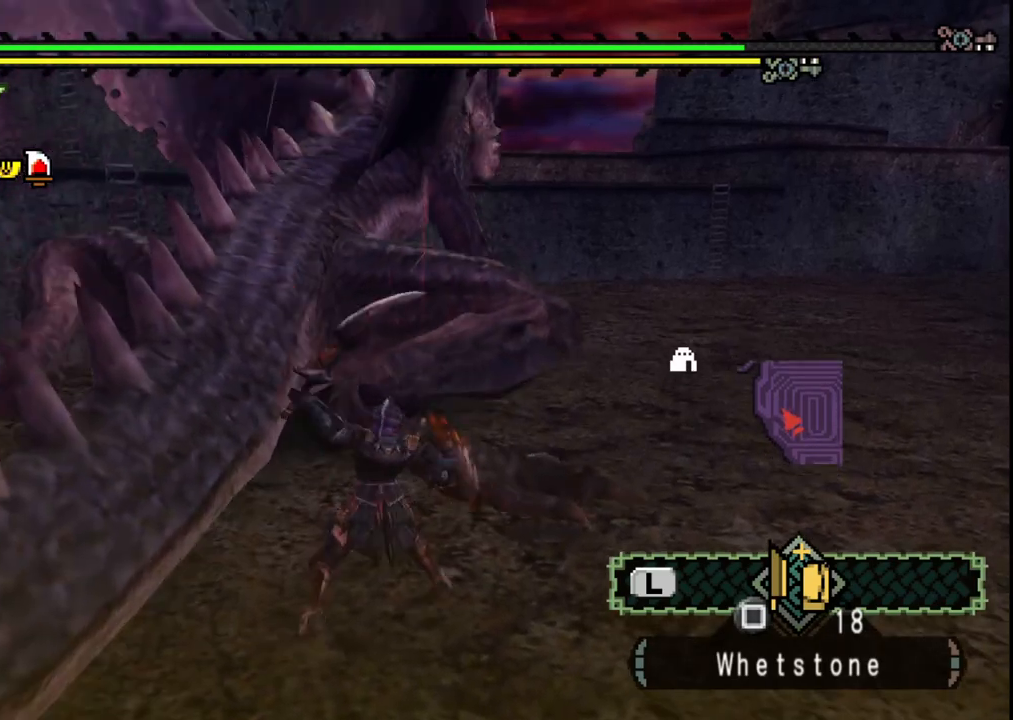
{"buttons": [], "left_stick": "center", "right_stick": "center", "events": [[50, "left_stick", "up-left"], [183, "left_stick", "center"]]}
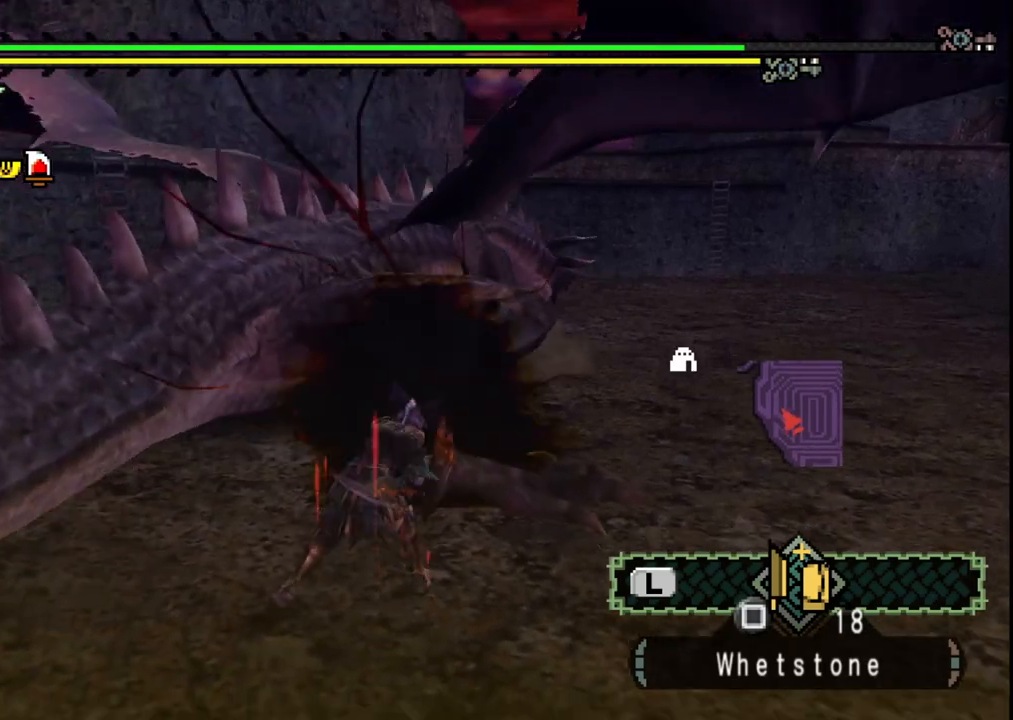
{"buttons": ["B"], "left_stick": "up", "right_stick": "center", "events": [[150, "left_stick", "up"], [483, "B", "down"]]}
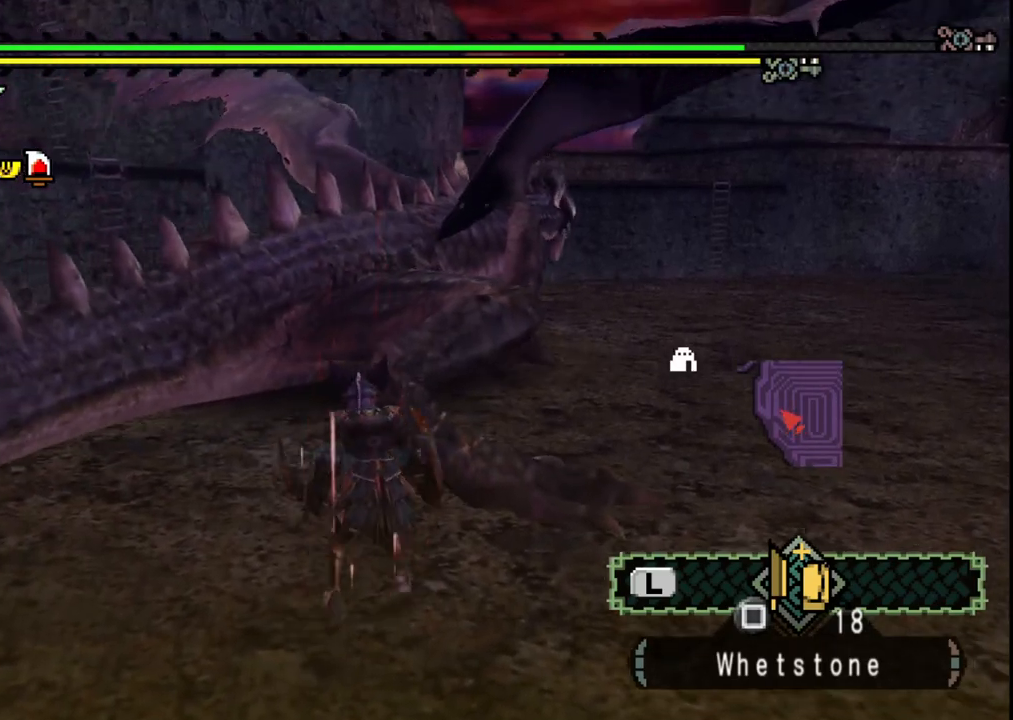
{"buttons": [], "left_stick": "right", "right_stick": "center", "events": [[117, "B", "up"], [167, "B", "down"], [283, "B", "up"], [367, "left_stick", "center"], [483, "left_stick", "right"]]}
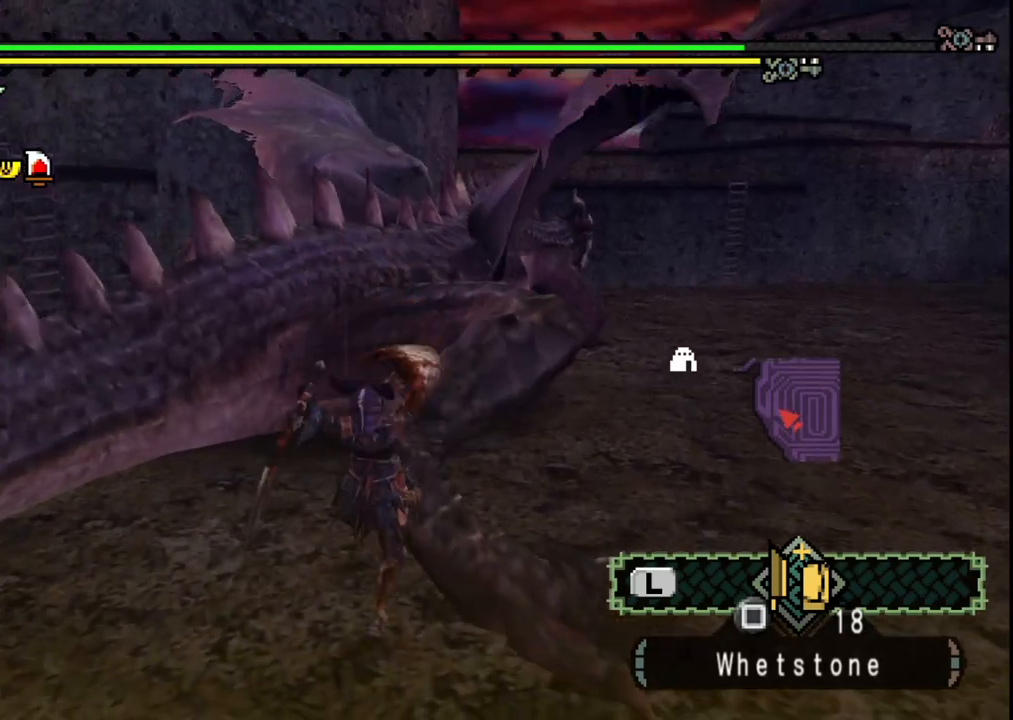
{"buttons": [], "left_stick": "right", "right_stick": "center", "events": []}
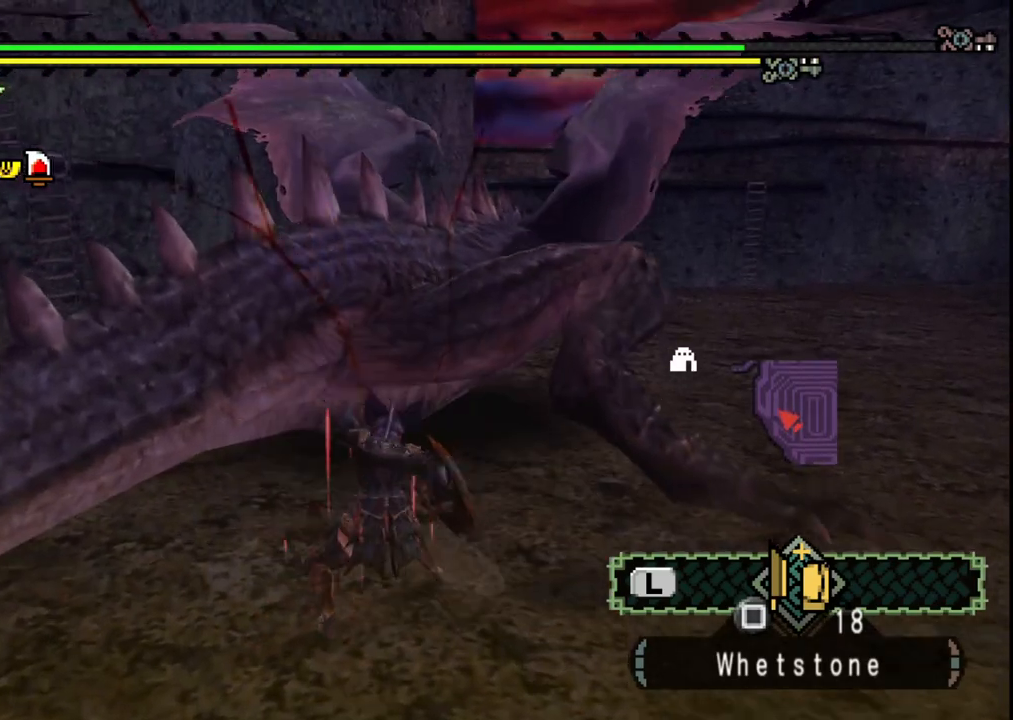
{"buttons": [], "left_stick": "right", "right_stick": "center", "events": [[283, "right_stick", "right"], [450, "right_stick", "center"]]}
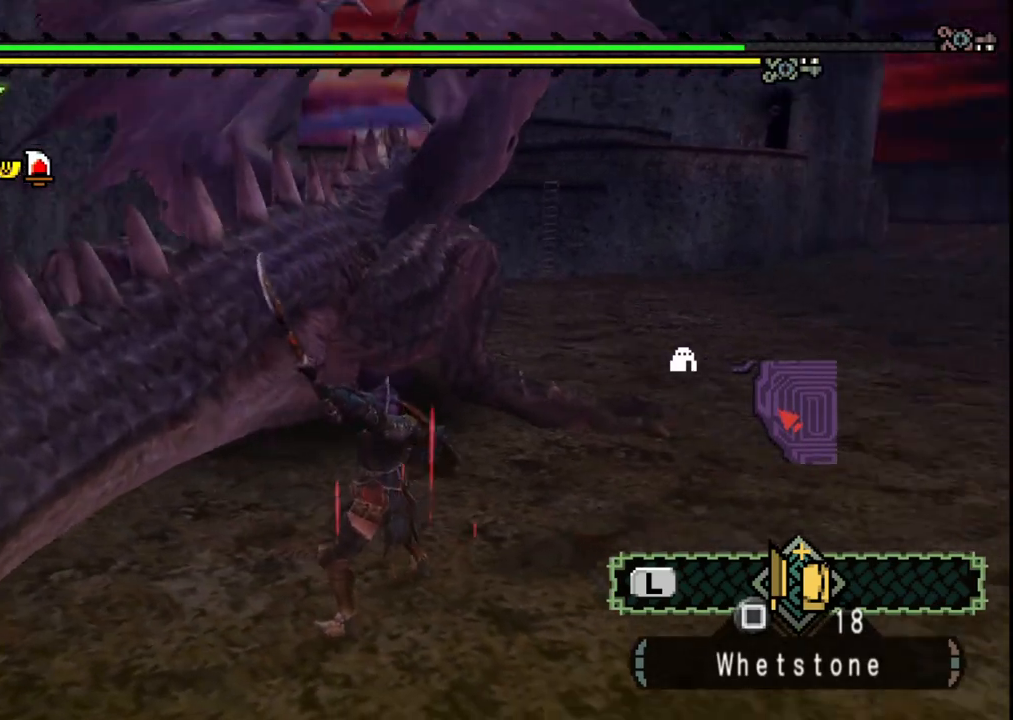
{"buttons": [], "left_stick": "up", "right_stick": "center", "events": [[83, "left_stick", "up-right"], [333, "left_stick", "up"]]}
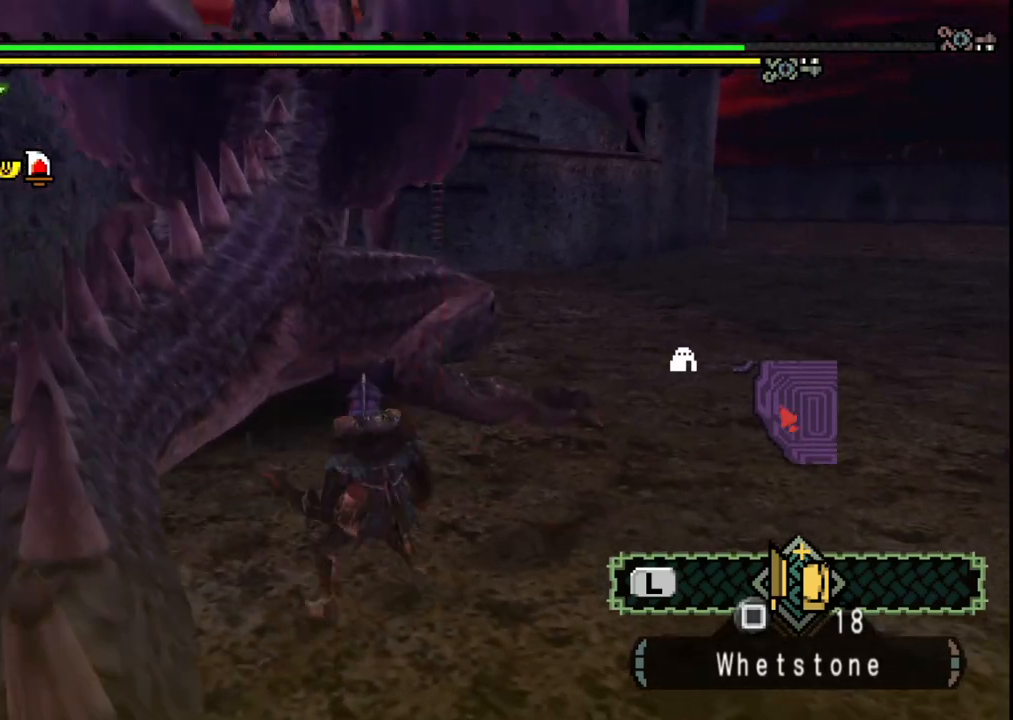
{"buttons": [], "left_stick": "center", "right_stick": "center", "events": [[117, "B", "down"], [250, "B", "up"], [333, "left_stick", "center"]]}